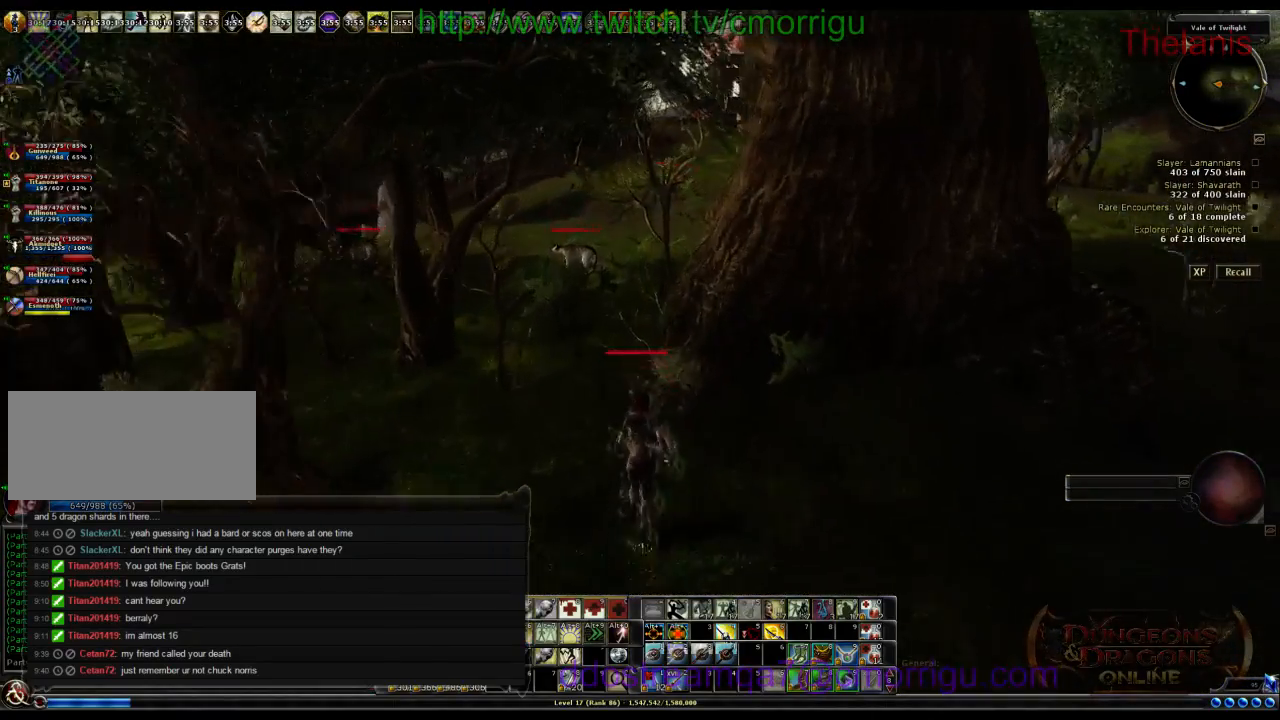
Gameplay with keyboard; each line is a JSON object with the keys held at the frame after it. "events" lists presses ("down") and releases ("up") of ".", "/", "0", "1", "2", "3", "4", "5", "6", "7", "8", "9", "a", "b", "backslash", "backspace", "c", "caps_lock", "comma", "ctrl_l", "ctrl_r", "d", "e", "equals", "escape", "f", "f1", "f10", "f11", "f12", "f2", "f3", "f4", "f5", "f6", "f7", "f8", "f9", "g", "h", "i", "j", "k", "l", "lbracket", "m", "minus", "n", "o", "q", "quote", "r", "rbracket", "return", "s", "semicolon", "shift_l", "shift_r", "space", "t", "tab", "tilde", "u", "v", "w", "x", "y" and "z" between this image and that frame as [ms after this image, input, new state], when the widget could be followed in between. No other keys are recorded. Mouse input is not recorded.
{"keys": ["w"], "events": []}
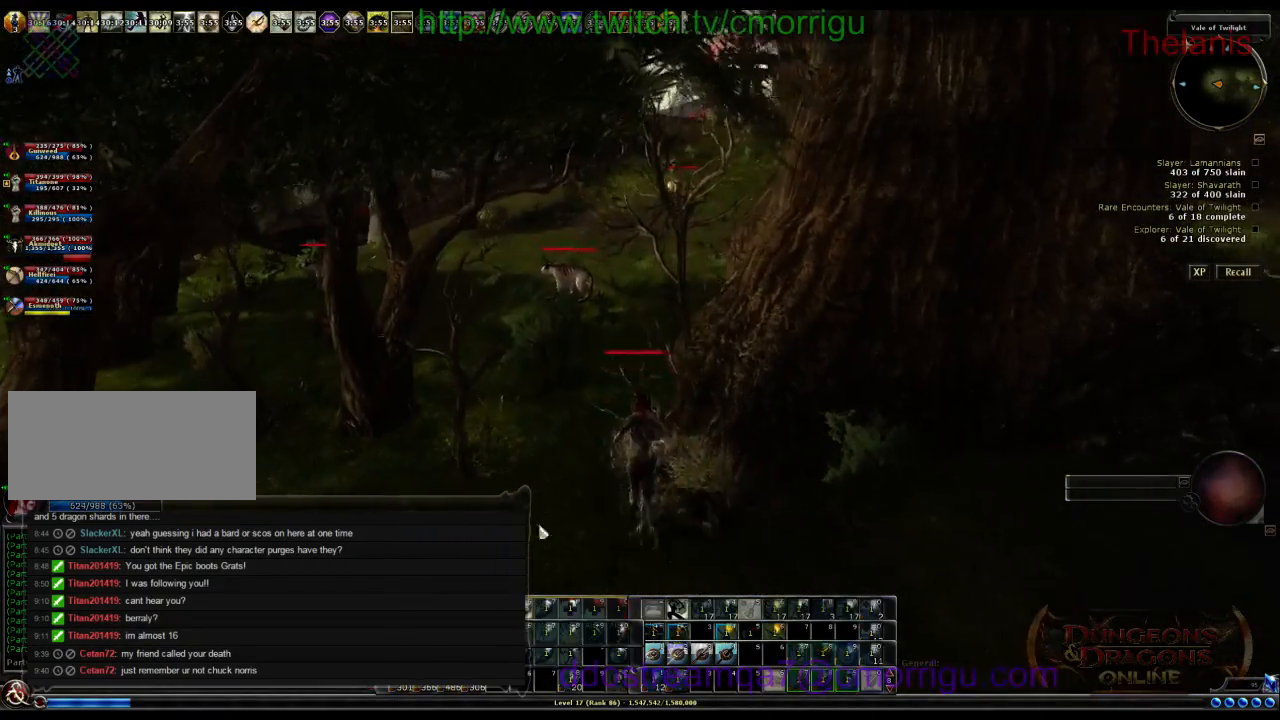
{"keys": ["w"], "events": [[233, "a", "down"], [400, "a", "up"]]}
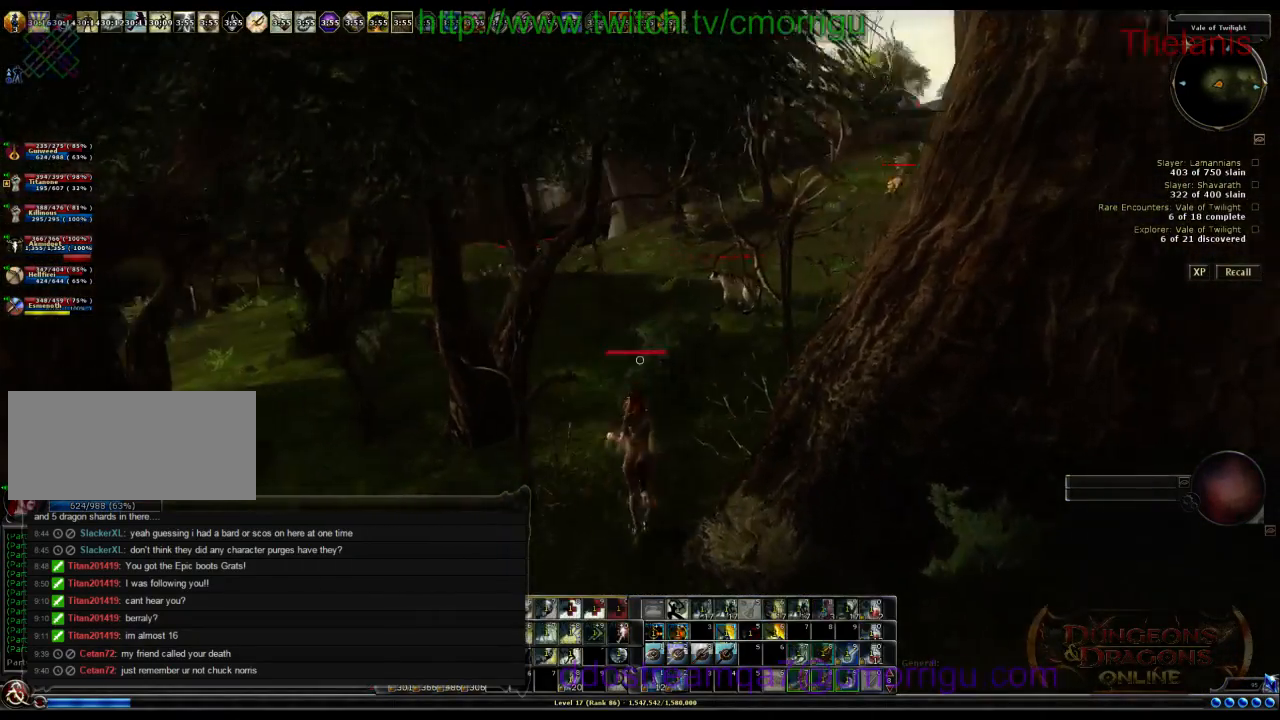
{"keys": ["w"], "events": []}
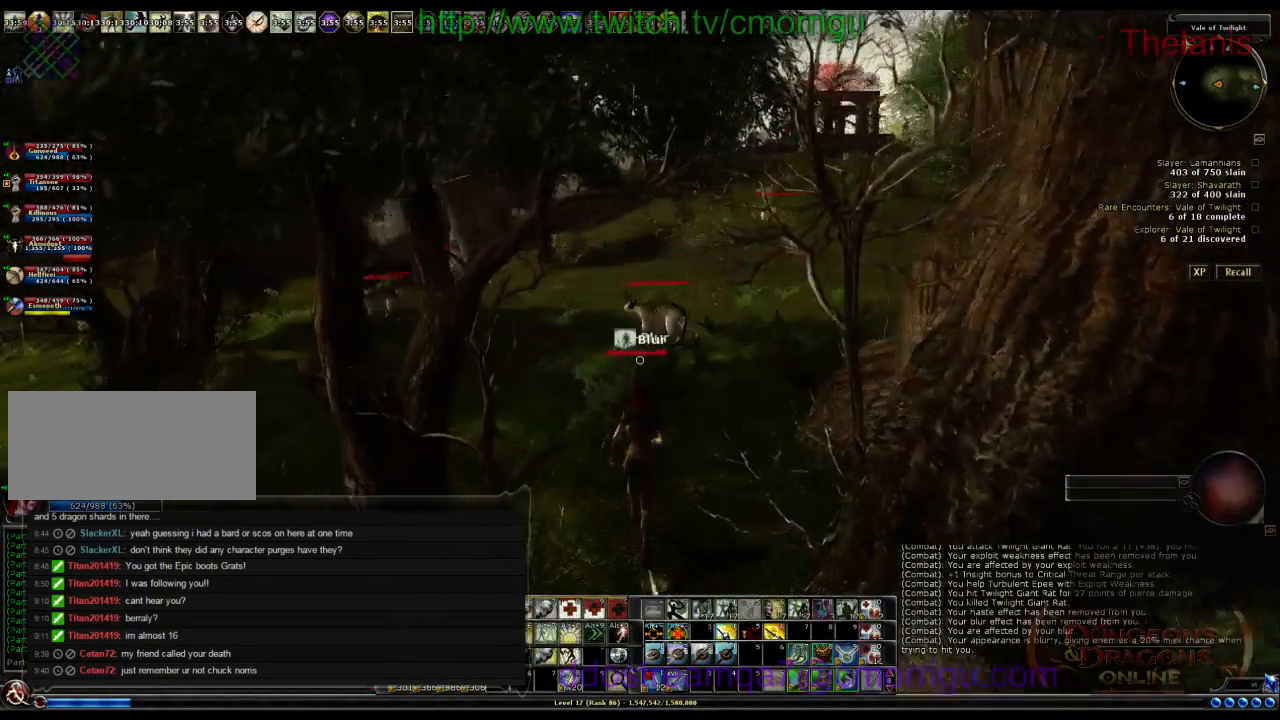
{"keys": ["w"], "events": []}
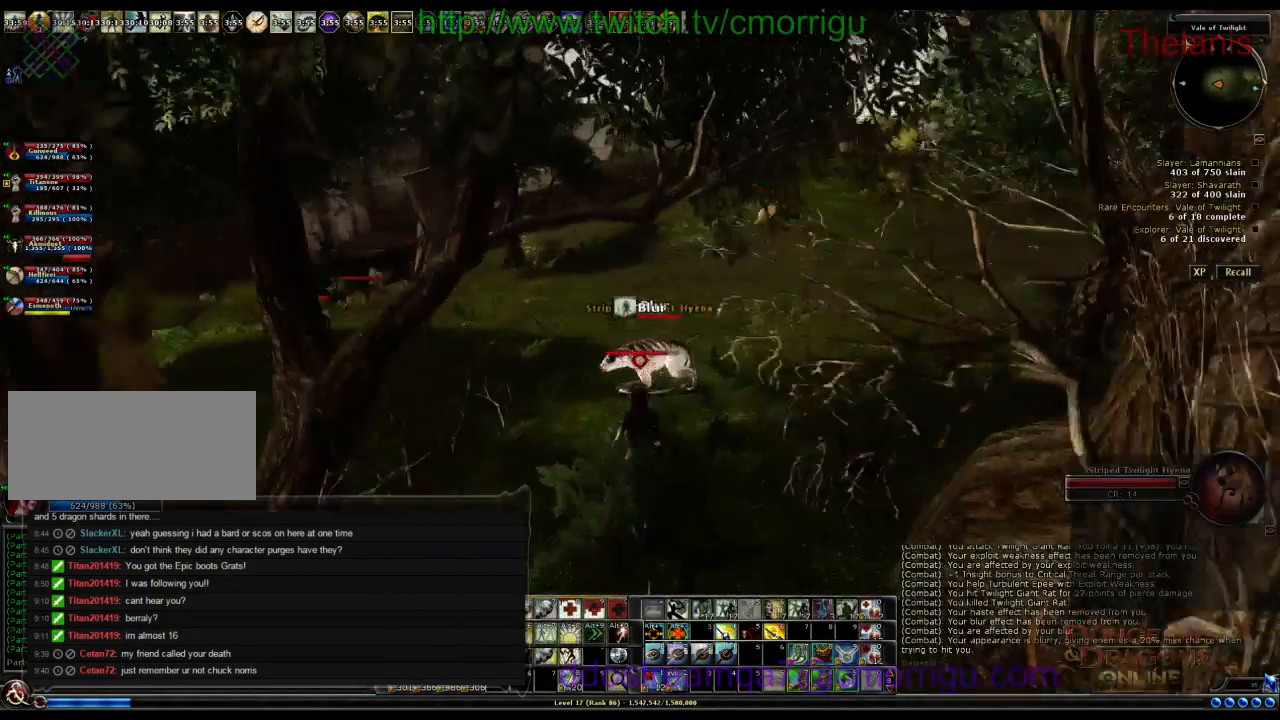
{"keys": [], "events": [[400, "w", "up"]]}
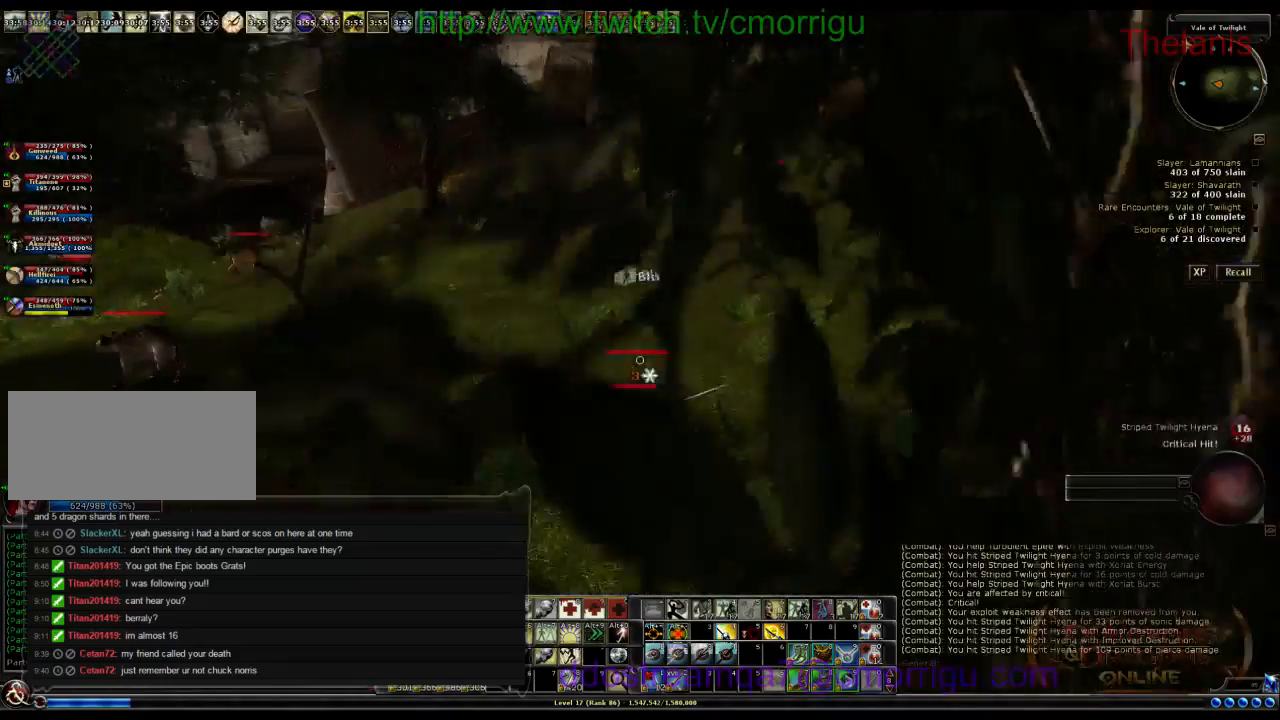
{"keys": [], "events": [[100, "d", "down"], [267, "d", "up"]]}
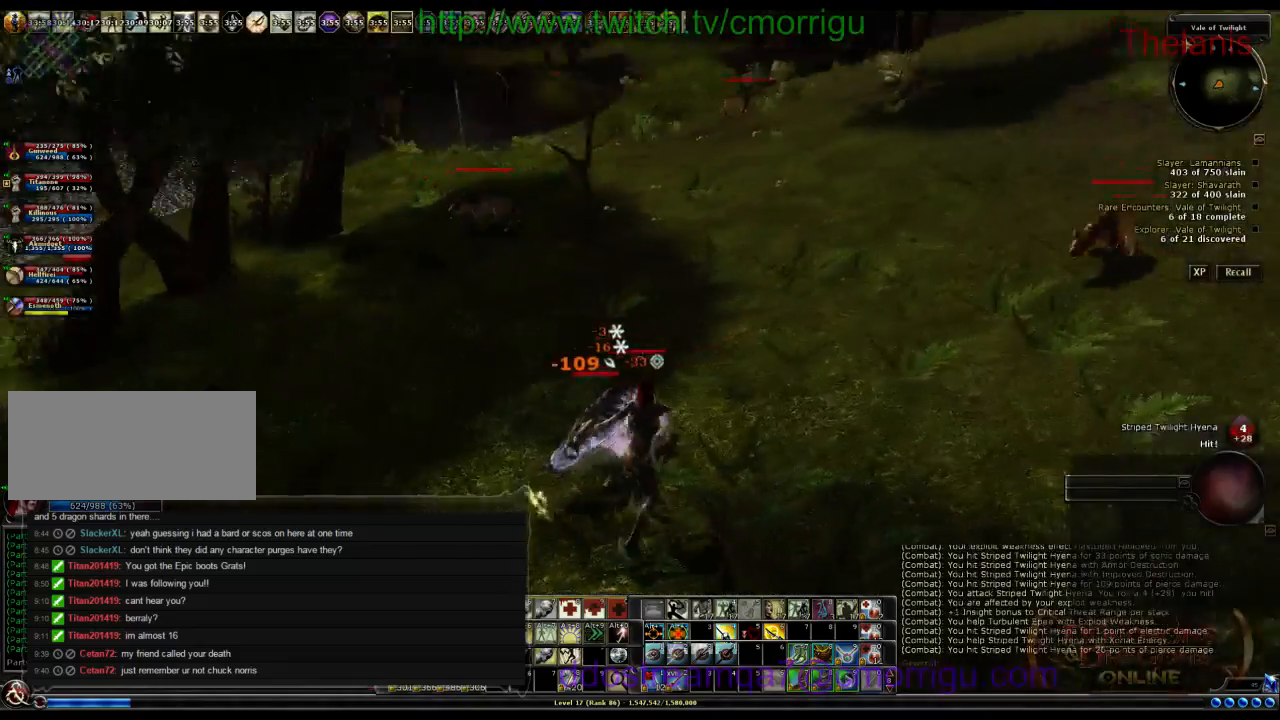
{"keys": [], "events": []}
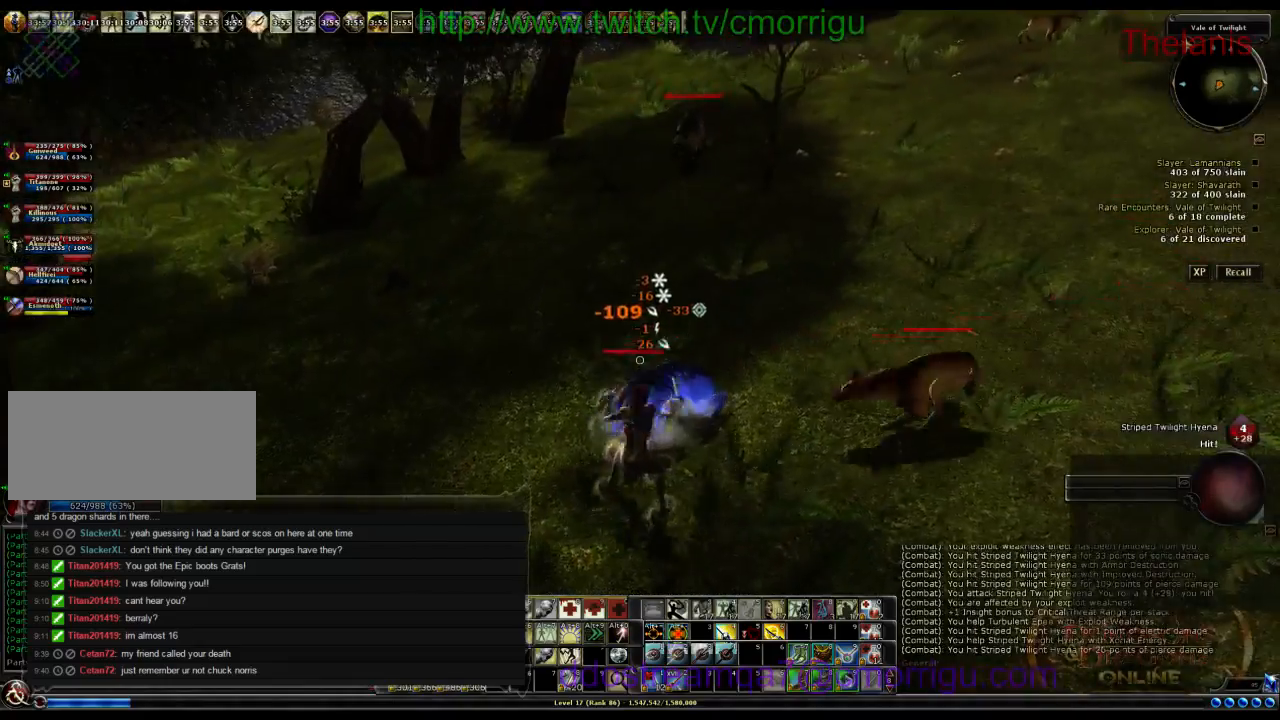
{"keys": ["a"], "events": [[400, "a", "down"]]}
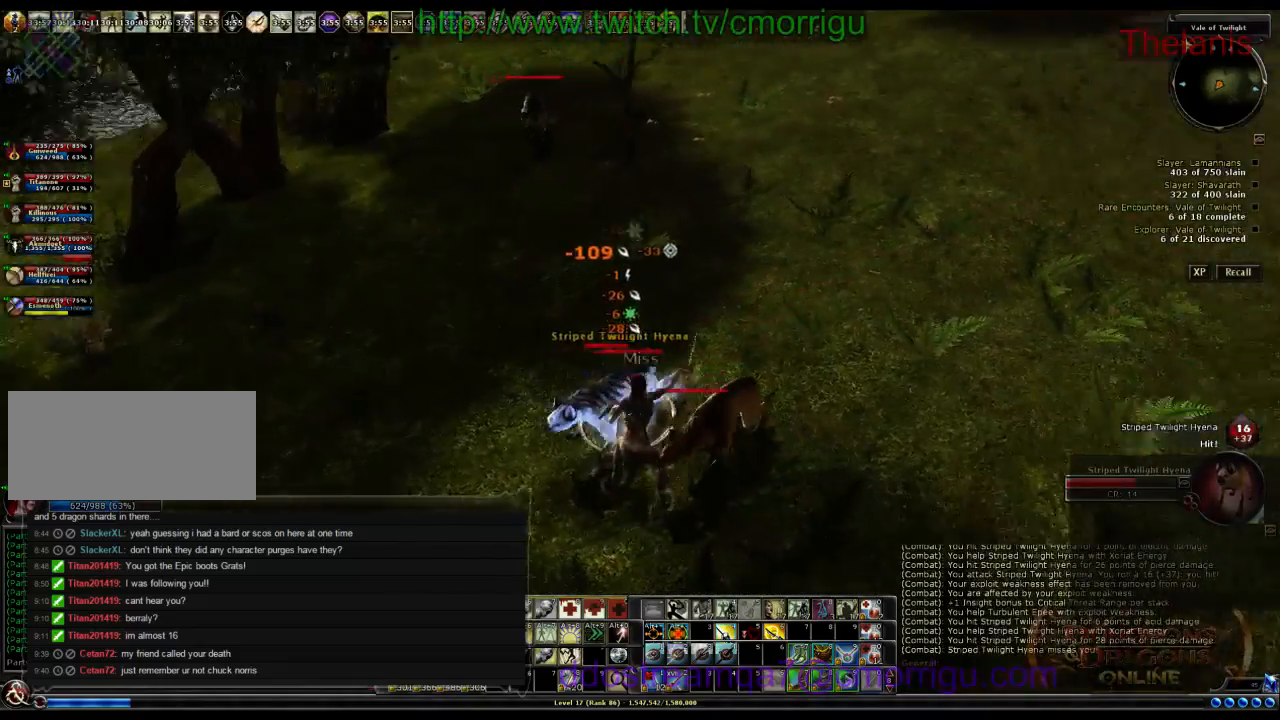
{"keys": ["a"], "events": []}
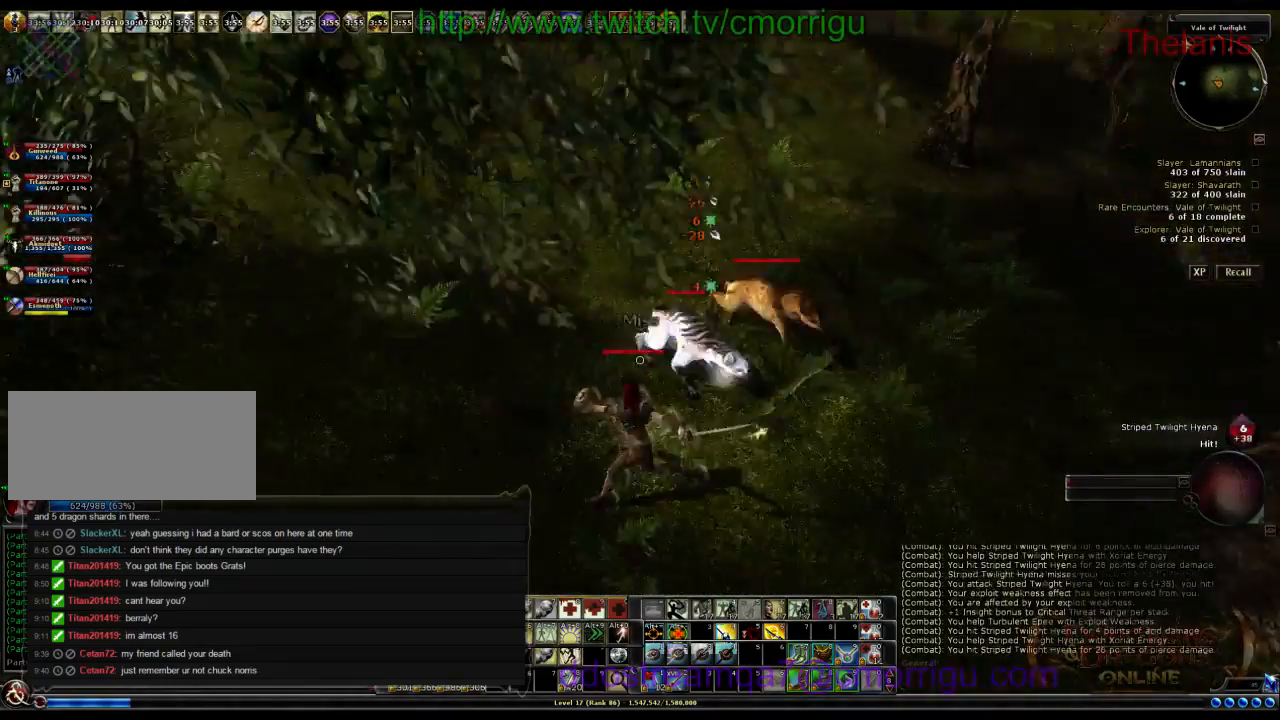
{"keys": ["s"], "events": [[100, "a", "up"], [500, "s", "down"]]}
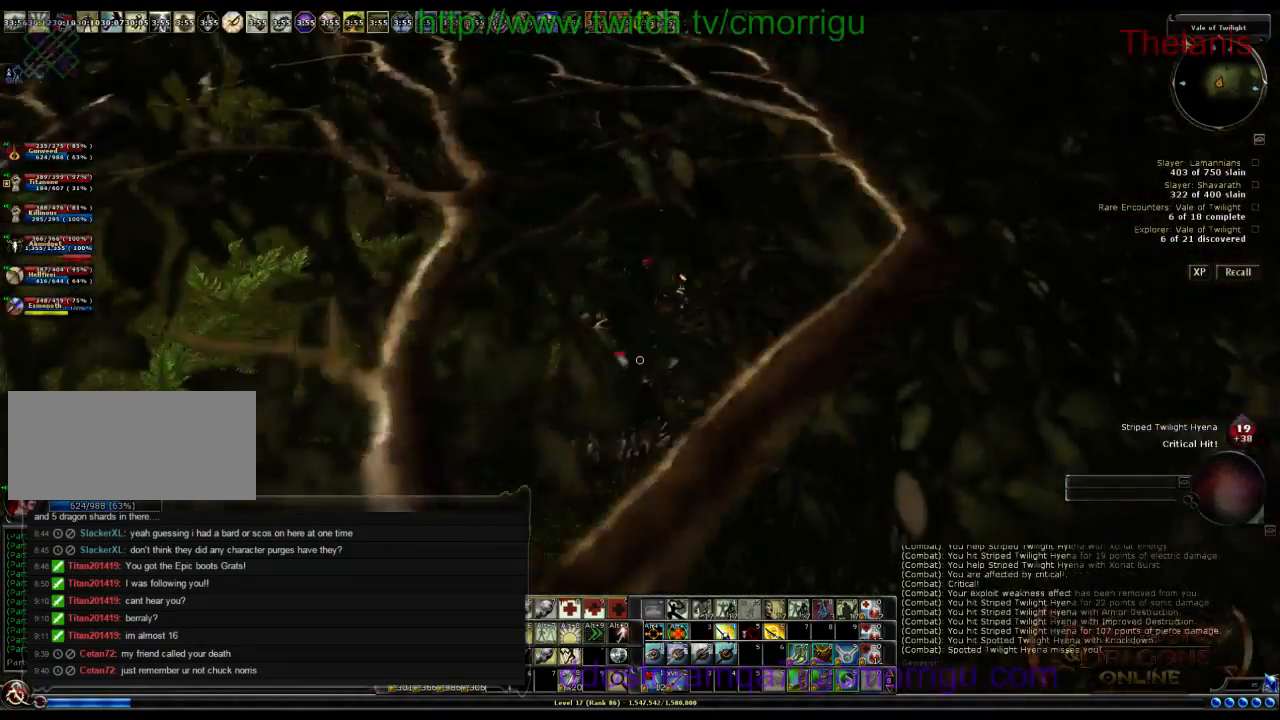
{"keys": ["d", "s"], "events": [[233, "d", "down"]]}
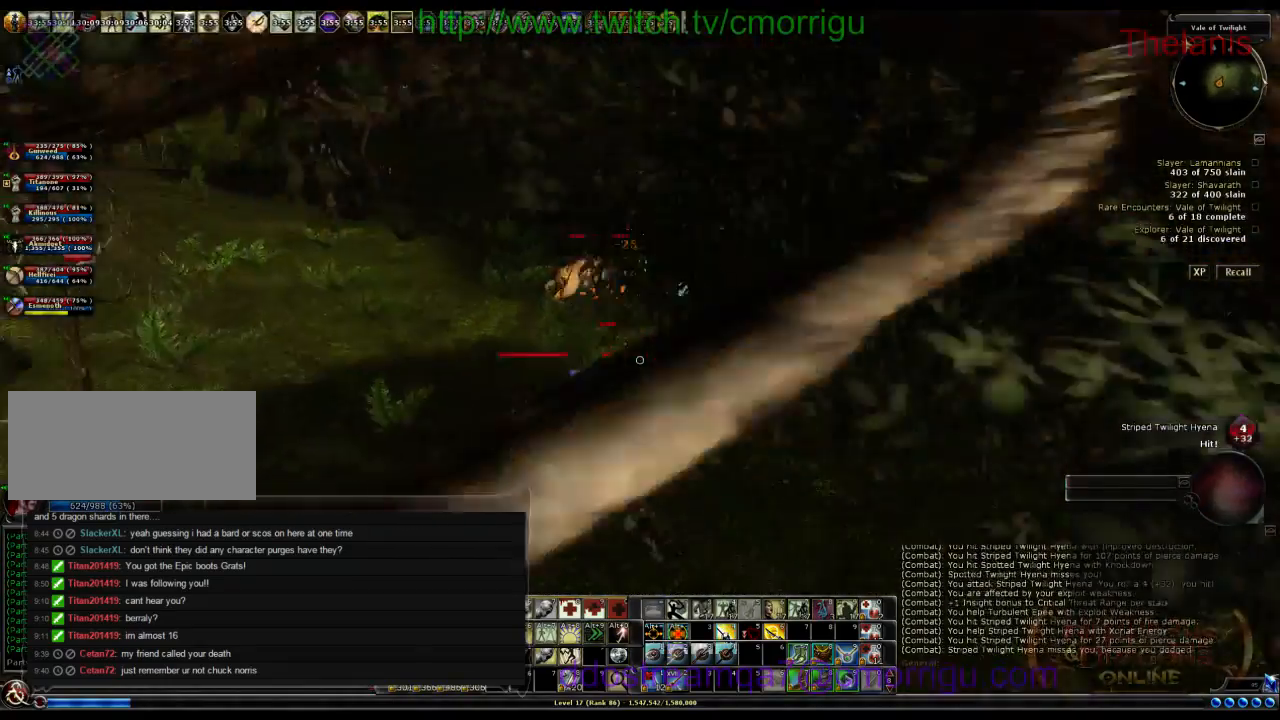
{"keys": ["s"], "events": [[267, "7", "down"], [367, "7", "up"], [367, "d", "up"]]}
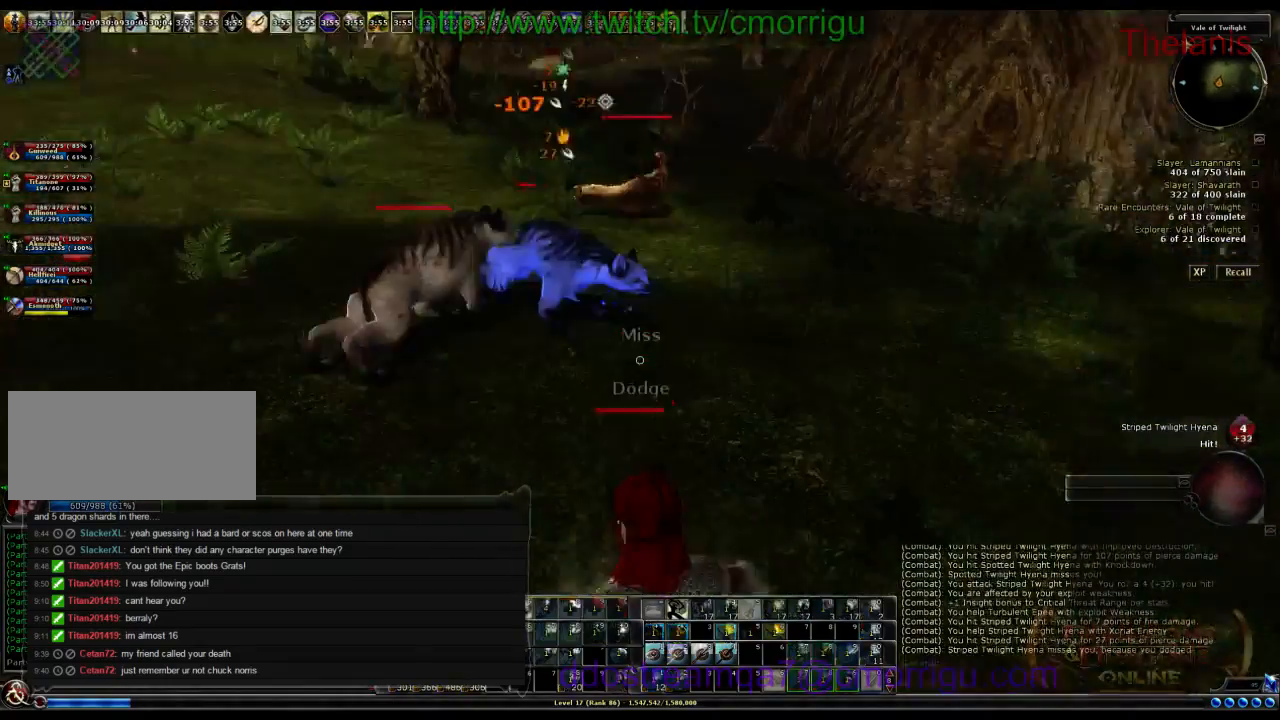
{"keys": ["d", "s"], "events": [[267, "d", "down"]]}
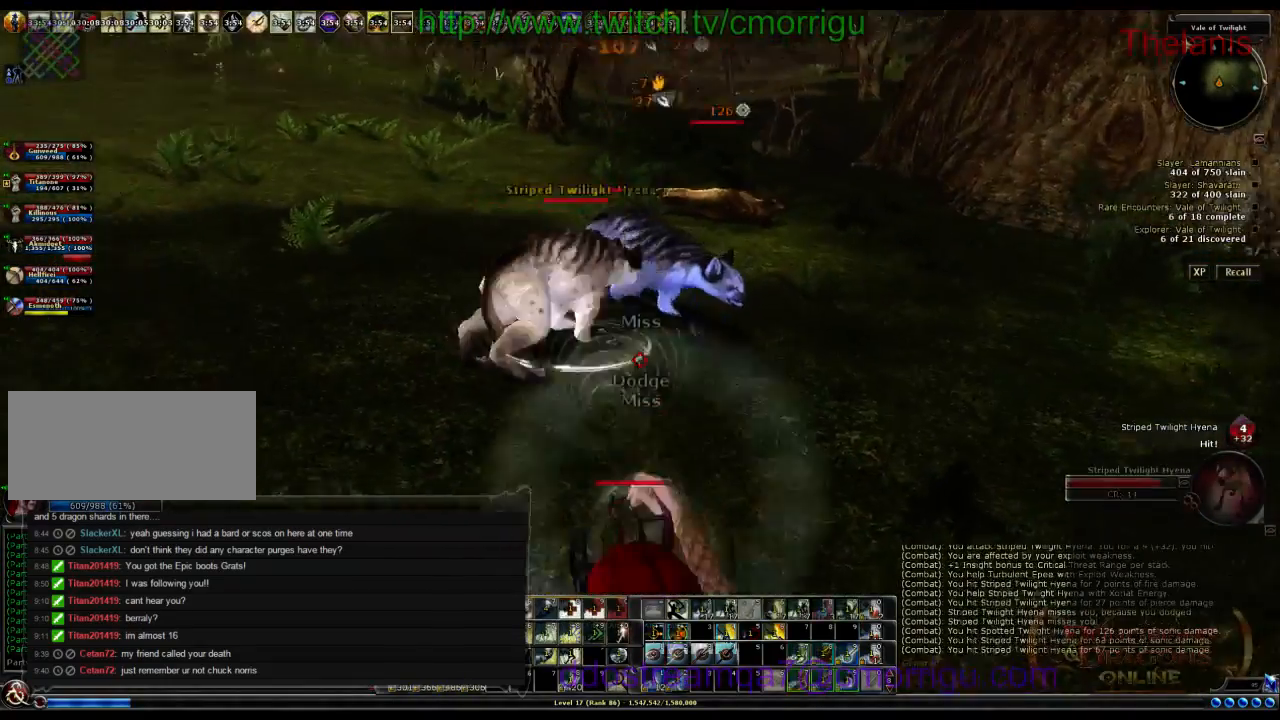
{"keys": ["d", "s"], "events": []}
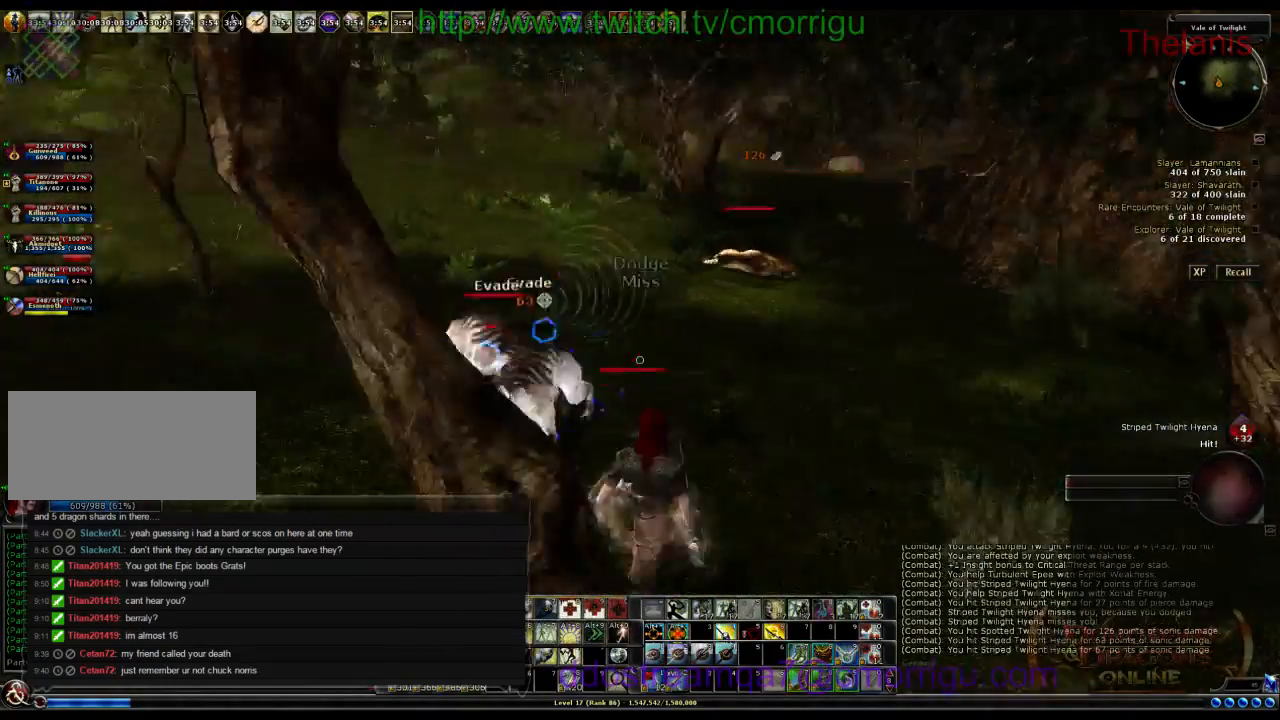
{"keys": []}
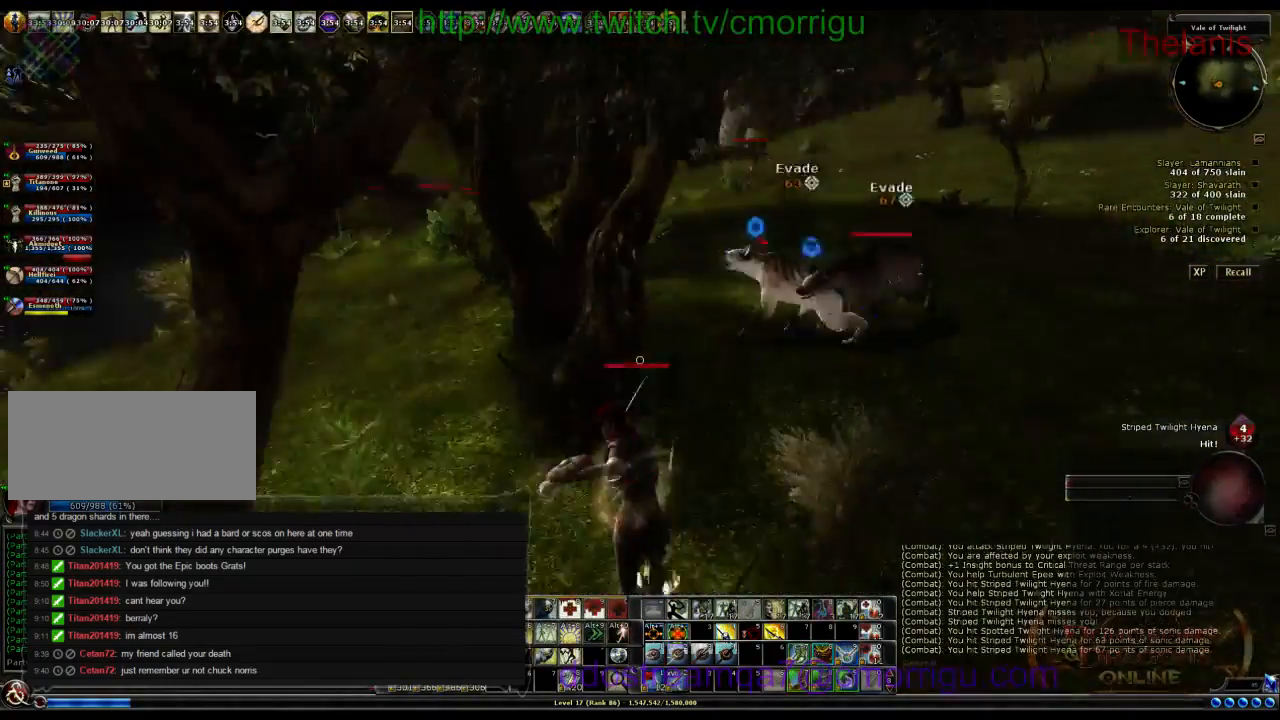
{"keys": [], "events": []}
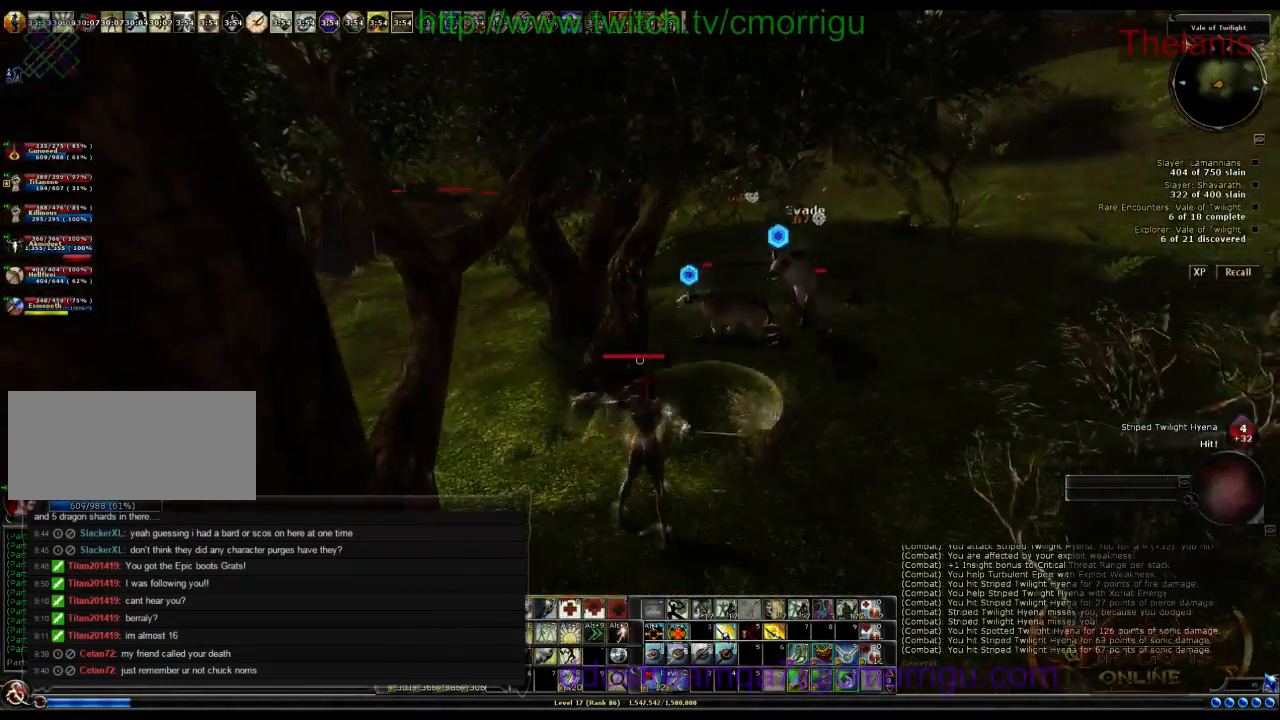
{"keys": [], "events": []}
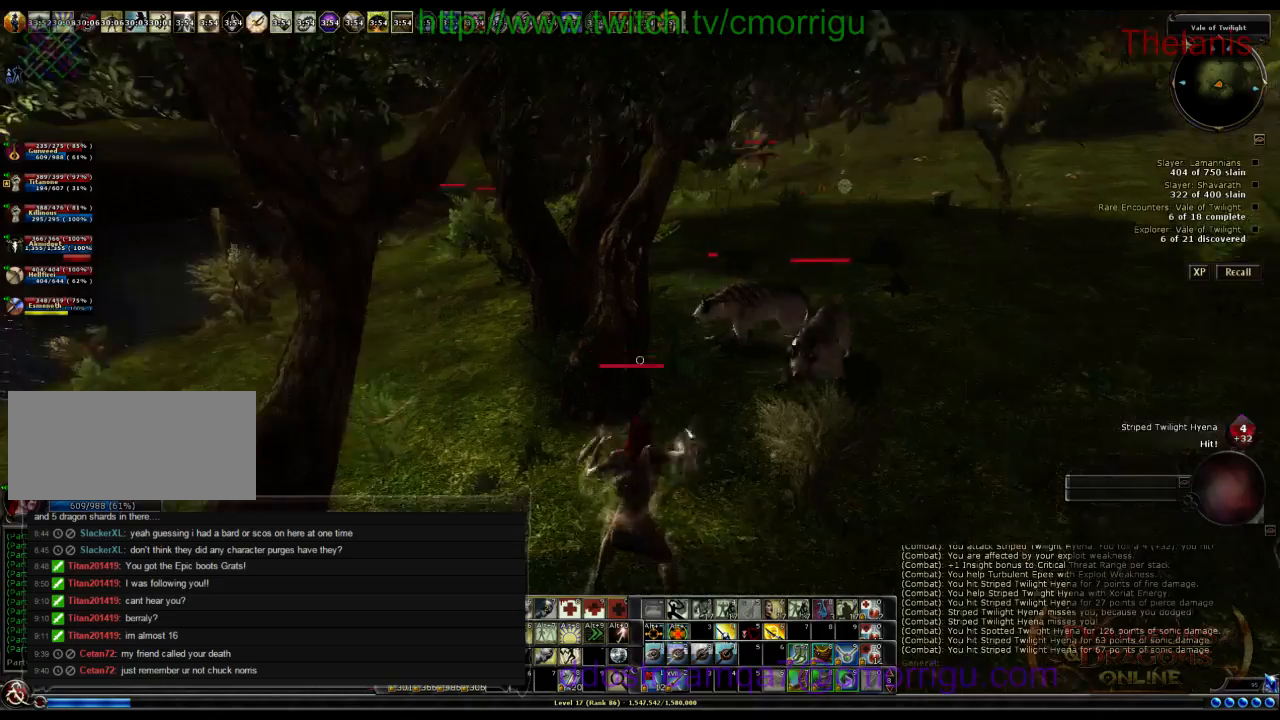
{"keys": [], "events": [[33, "d", "down"], [233, "d", "up"]]}
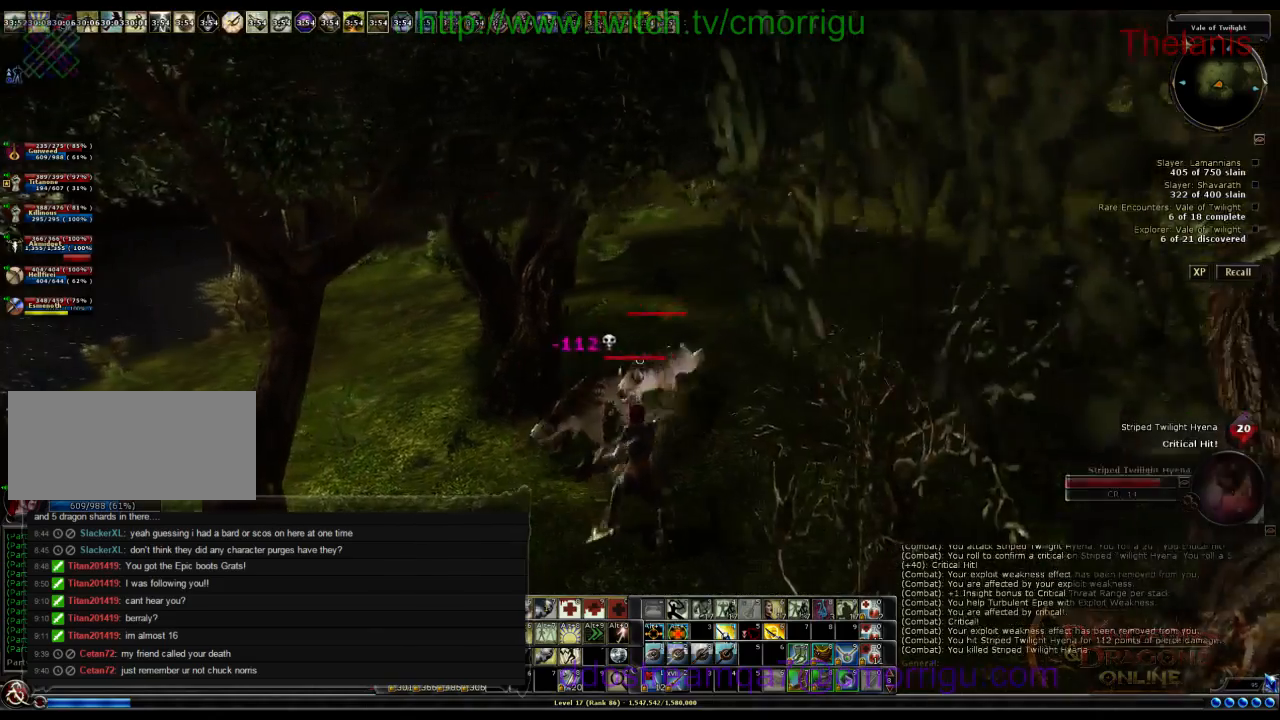
{"keys": ["s"], "events": [[267, "a", "down"], [267, "s", "down"], [500, "a", "up"]]}
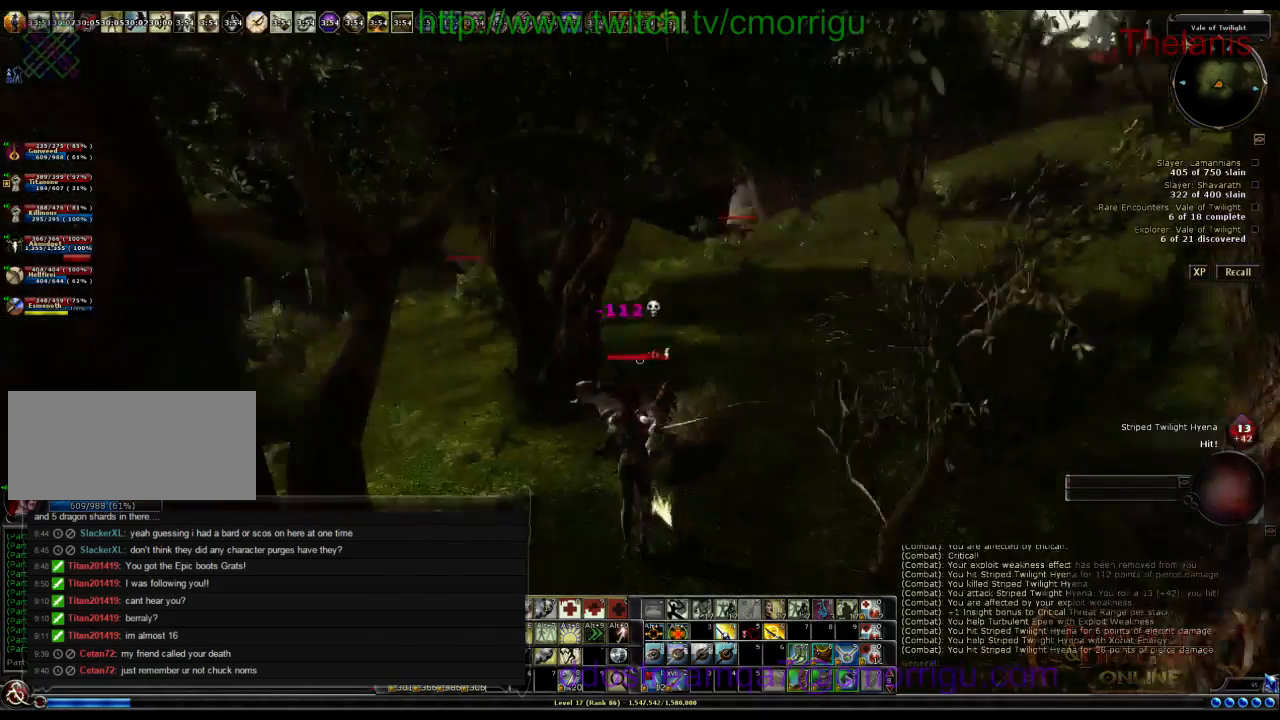
{"keys": [], "events": [[67, "s", "up"]]}
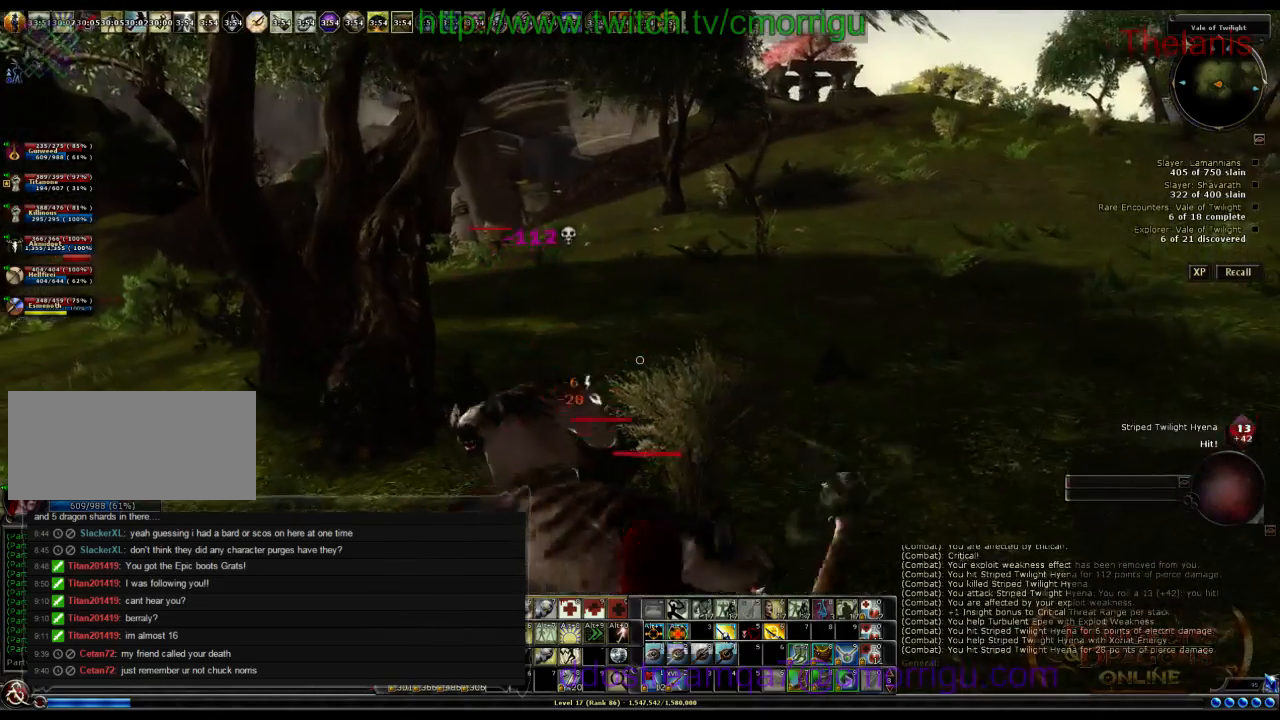
{"keys": ["a", "s"], "events": [[267, "s", "down"], [433, "a", "down"]]}
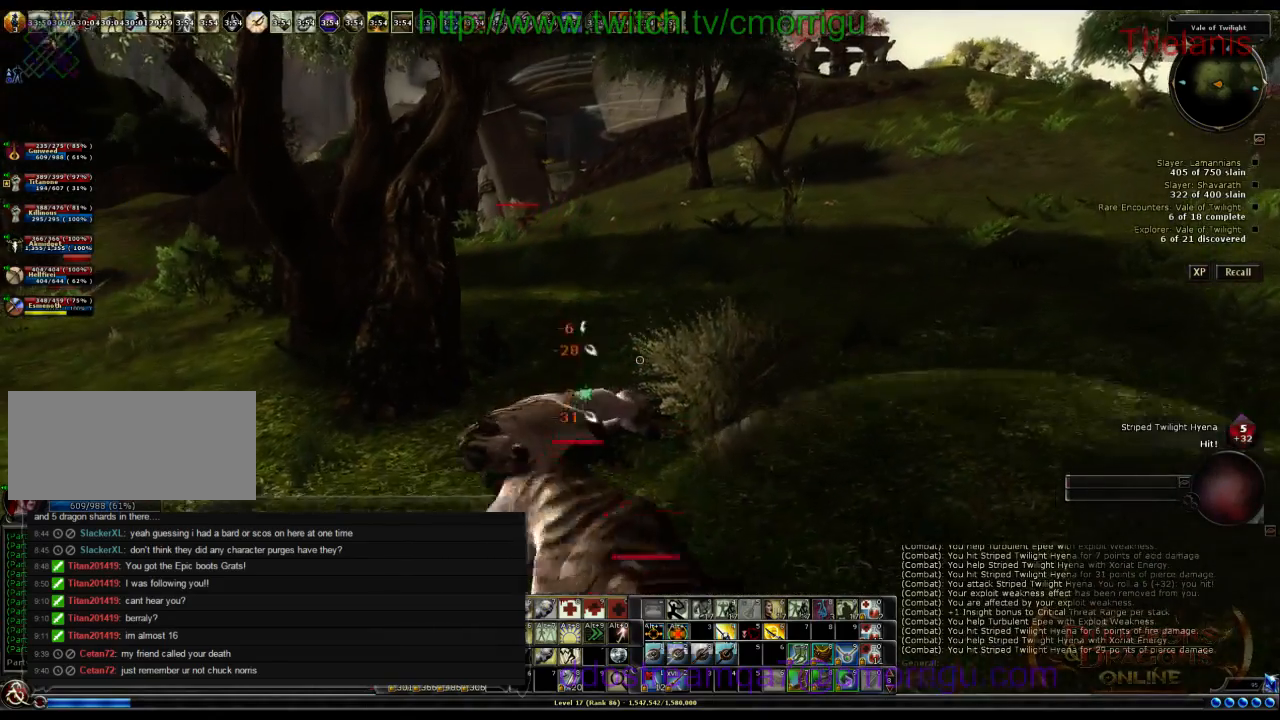
{"keys": [], "events": [[33, "s", "up"], [100, "a", "up"]]}